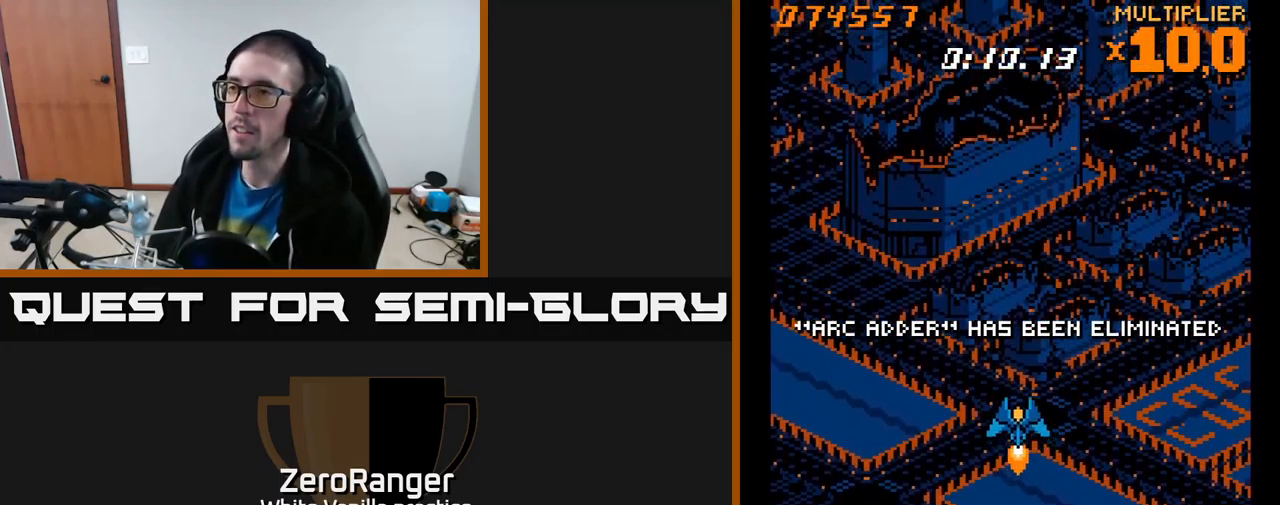
Gameplay with a controller (Xbox layout); each line is a JSON object with the inputs held at the frame after it. "events" lists button and stick changes between this image and that frame as [ms after this image, input, new state], when the widget could be followed in between. Not read: left_stick.
{"buttons": [], "right_stick": "center", "events": [[50, "DPAD_UP", "up"]]}
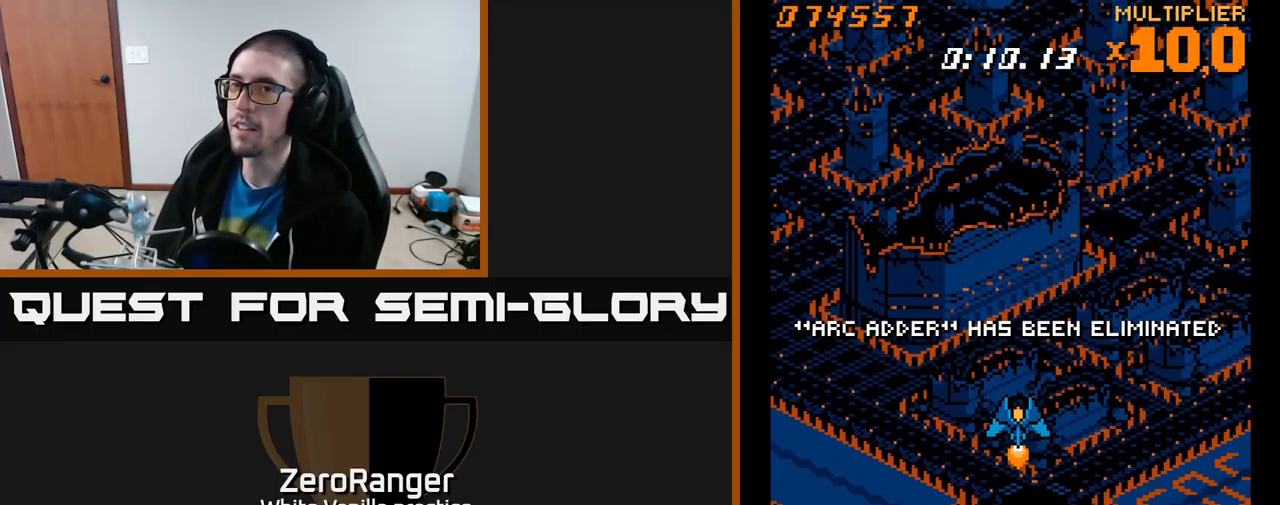
{"buttons": ["A"], "right_stick": "center", "events": [[516, "A", "down"]]}
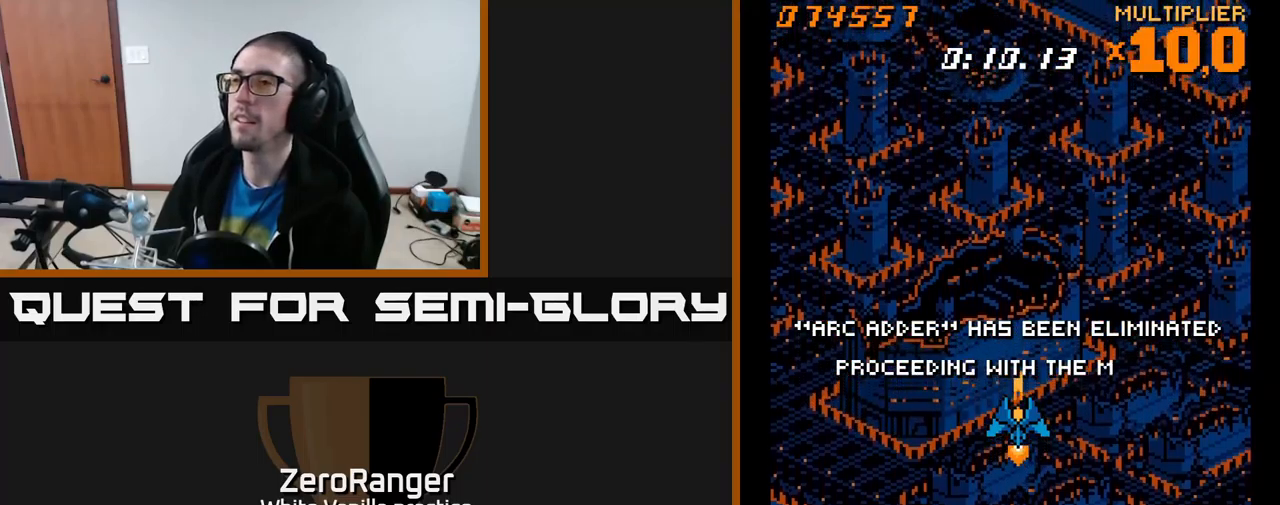
{"buttons": ["A", "DPAD_UP"], "right_stick": "center", "events": [[50, "DPAD_UP", "down"]]}
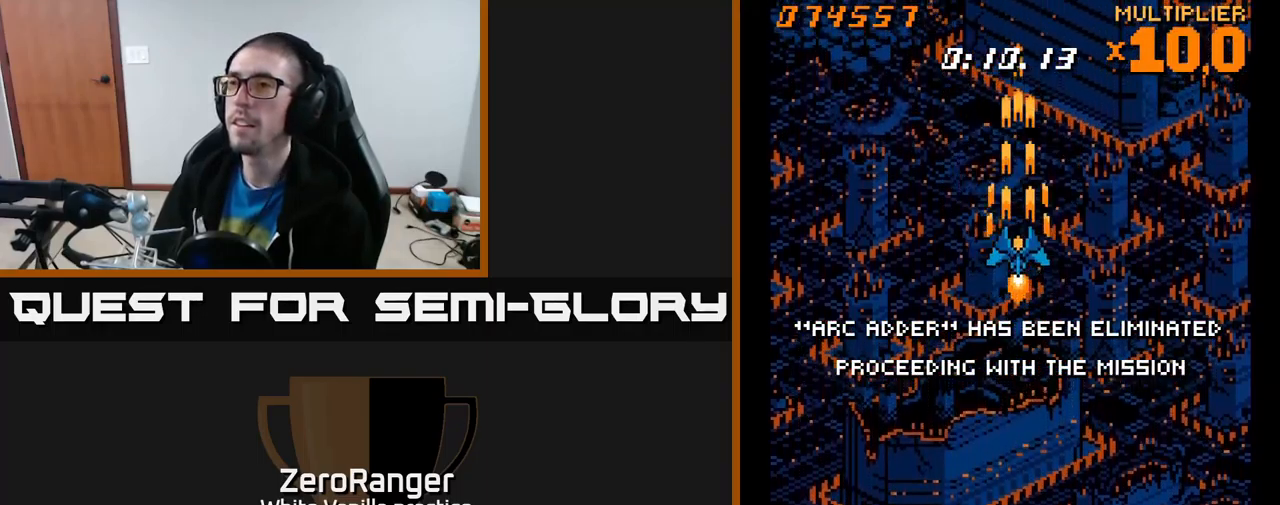
{"buttons": ["DPAD_UP"], "right_stick": "center", "events": [[67, "DPAD_UP", "up"], [117, "A", "up"], [384, "DPAD_LEFT", "down"], [384, "DPAD_UP", "down"], [484, "DPAD_LEFT", "up"]]}
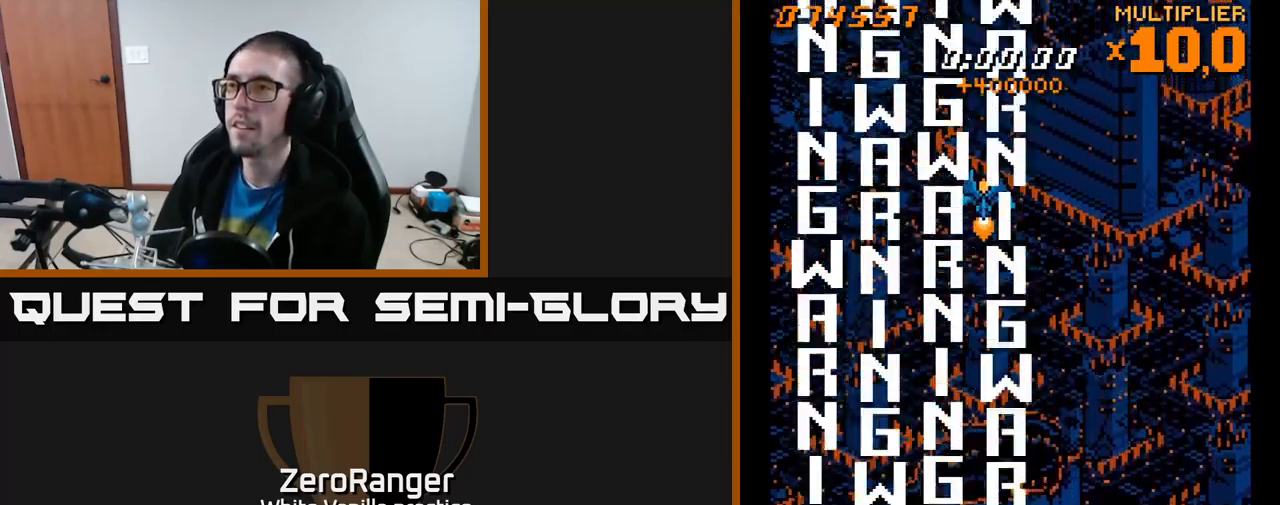
{"buttons": [], "right_stick": "center", "events": [[17, "DPAD_UP", "up"], [284, "DPAD_DOWN", "down"], [417, "DPAD_DOWN", "up"]]}
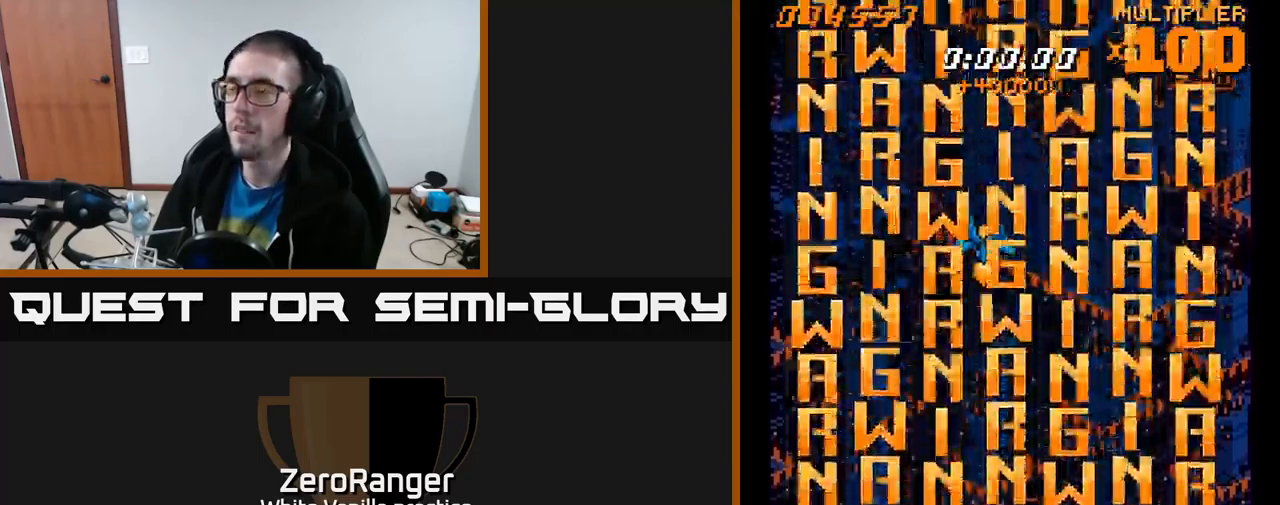
{"buttons": [], "right_stick": "center", "events": [[167, "DPAD_RIGHT", "down"], [217, "DPAD_RIGHT", "up"]]}
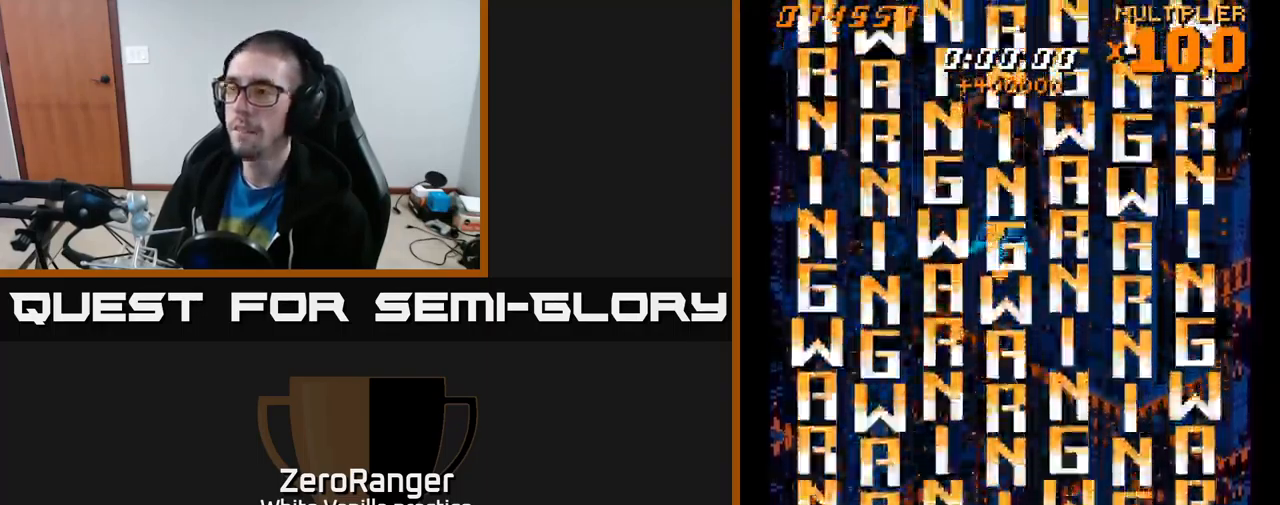
{"buttons": [], "right_stick": "center", "events": []}
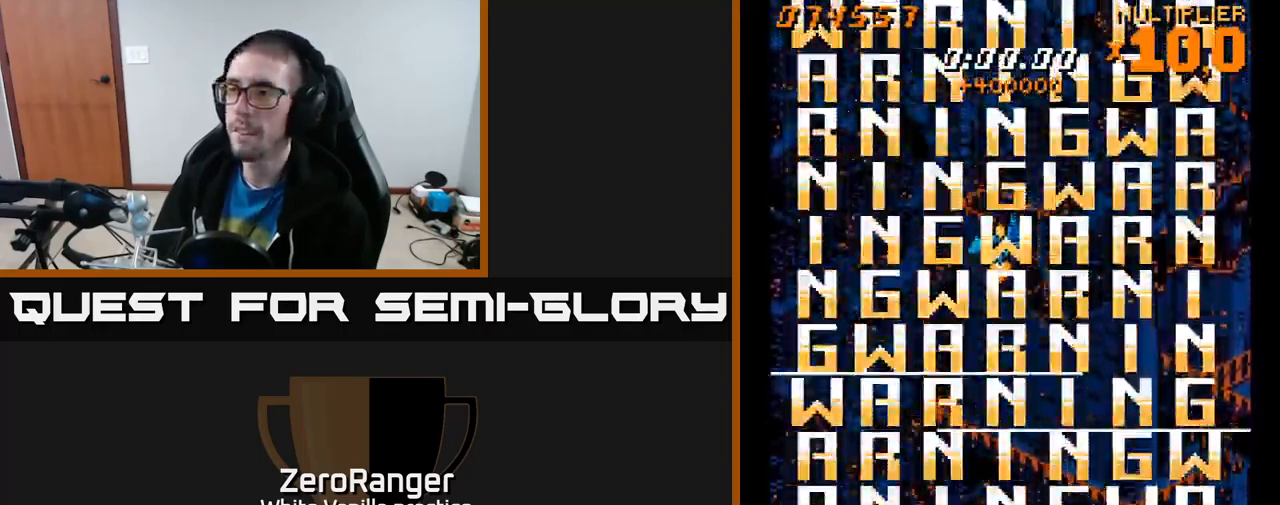
{"buttons": [], "right_stick": "center", "events": []}
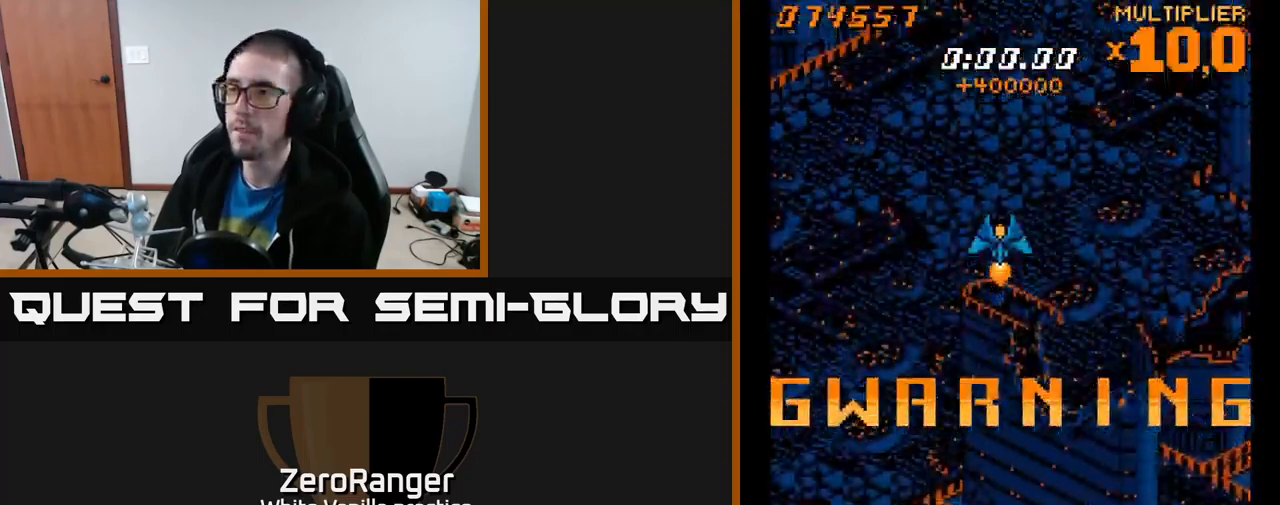
{"buttons": [], "right_stick": "center", "events": []}
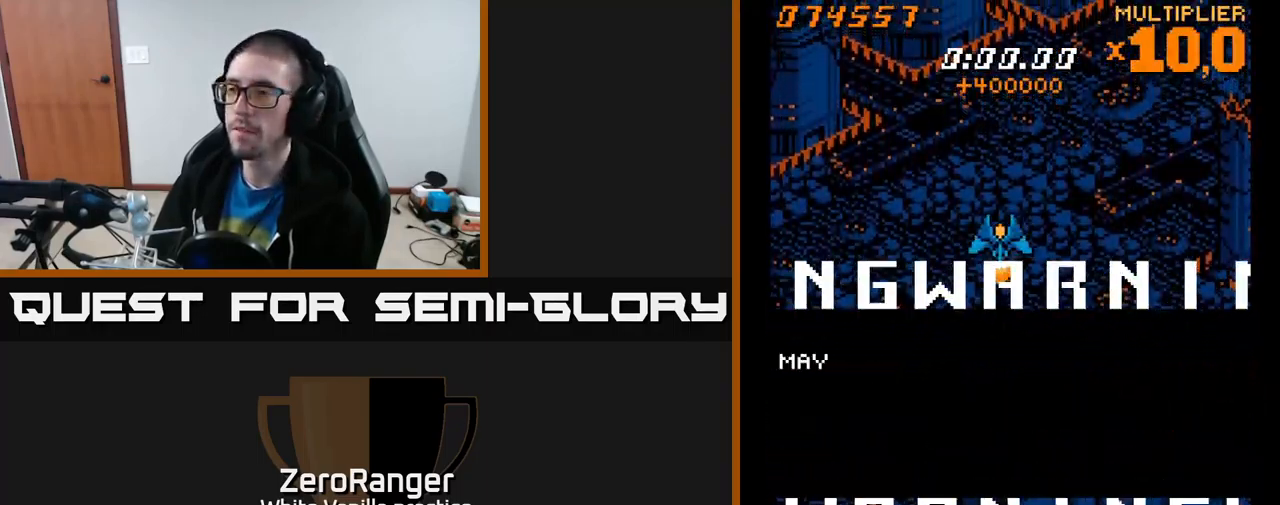
{"buttons": [], "right_stick": "center", "events": []}
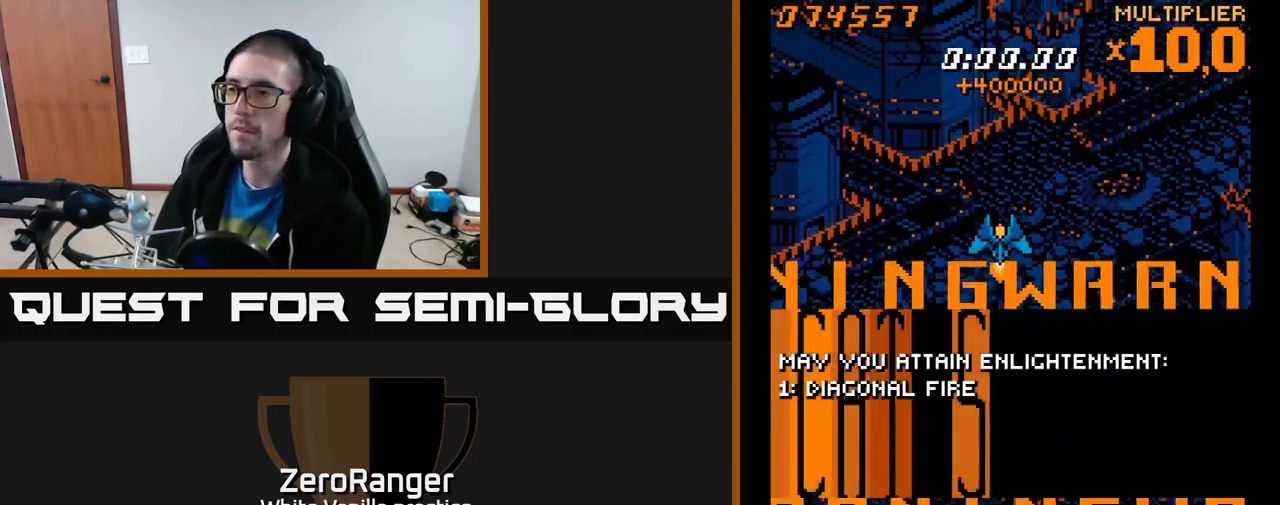
{"buttons": ["A", "DPAD_UP"], "right_stick": "center", "events": [[267, "DPAD_RIGHT", "down"], [334, "A", "down"], [334, "DPAD_RIGHT", "up"], [350, "DPAD_UP", "down"]]}
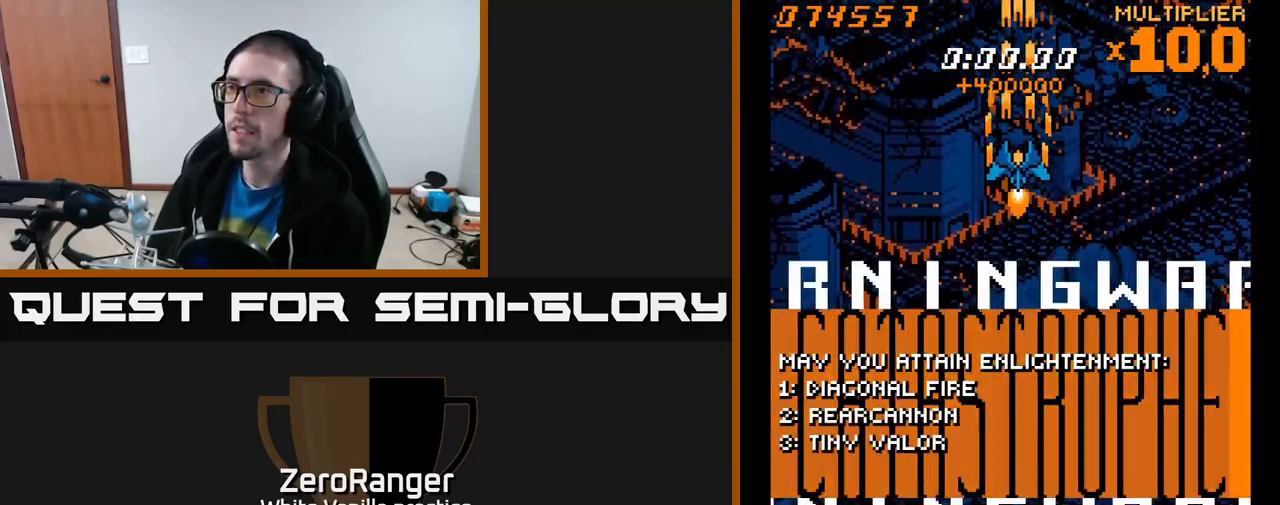
{"buttons": ["A"], "right_stick": "center", "events": [[50, "DPAD_UP", "up"]]}
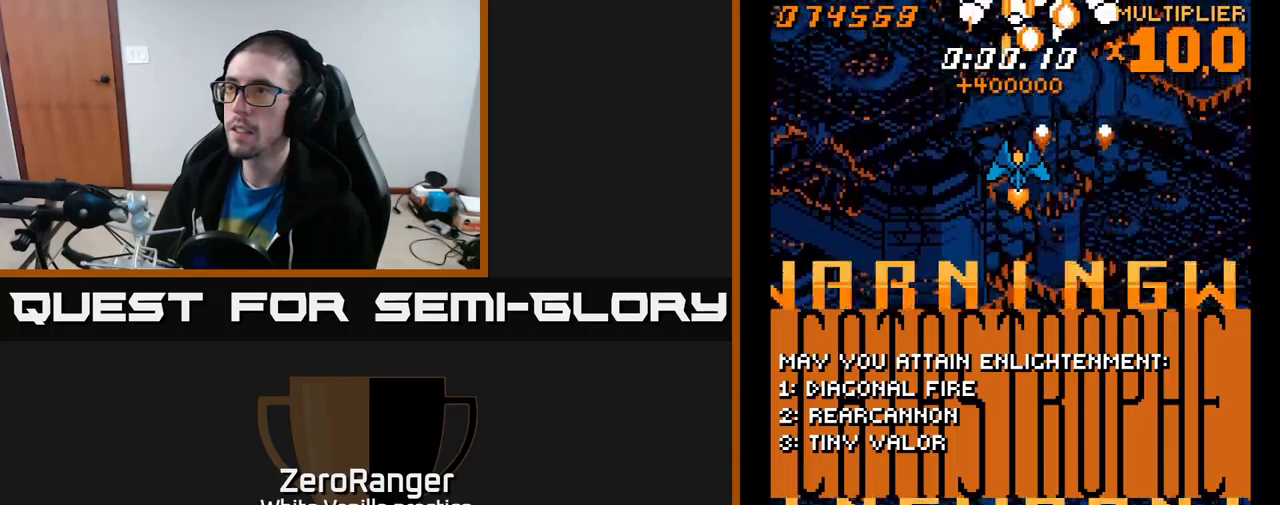
{"buttons": ["A", "DPAD_DOWN"], "right_stick": "center", "events": [[267, "DPAD_DOWN", "down"]]}
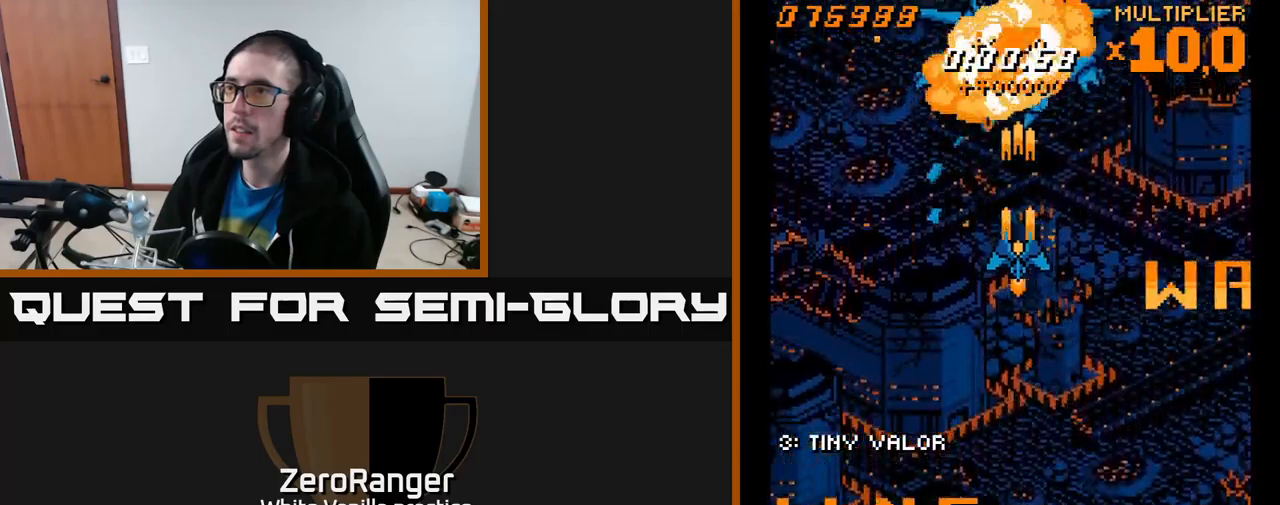
{"buttons": ["A", "DPAD_UP"], "right_stick": "center", "events": [[117, "DPAD_DOWN", "up"], [183, "DPAD_LEFT", "down"], [283, "DPAD_UP", "down"], [350, "DPAD_LEFT", "up"]]}
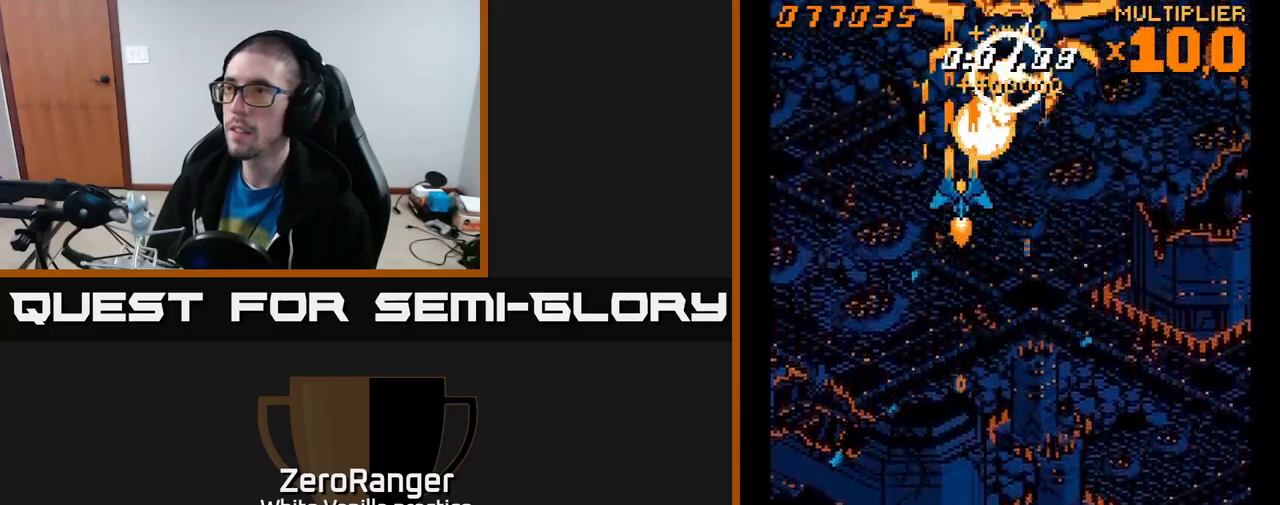
{"buttons": ["A", "DPAD_LEFT"], "right_stick": "center", "events": [[50, "DPAD_RIGHT", "down"], [67, "DPAD_UP", "up"], [167, "DPAD_DOWN", "down"], [300, "DPAD_RIGHT", "up"], [350, "DPAD_LEFT", "down"], [417, "DPAD_DOWN", "up"]]}
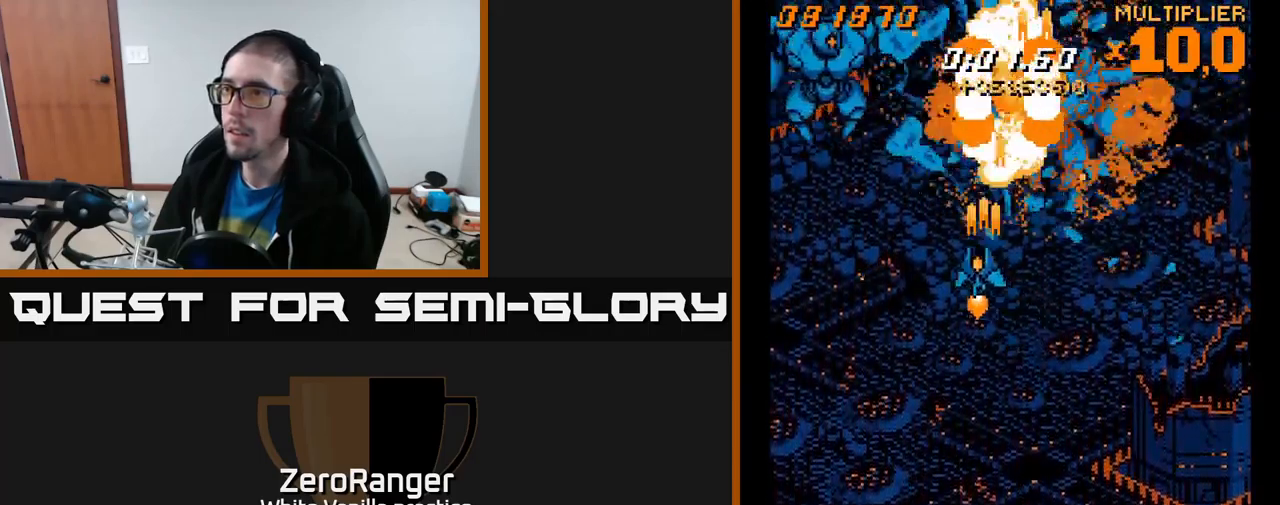
{"buttons": ["A", "DPAD_DOWN", "DPAD_LEFT"], "right_stick": "center", "events": [[250, "DPAD_LEFT", "up"], [250, "DPAD_UP", "down"], [283, "DPAD_RIGHT", "down"], [350, "DPAD_UP", "up"], [367, "DPAD_RIGHT", "up"], [450, "DPAD_DOWN", "down"], [483, "DPAD_LEFT", "down"]]}
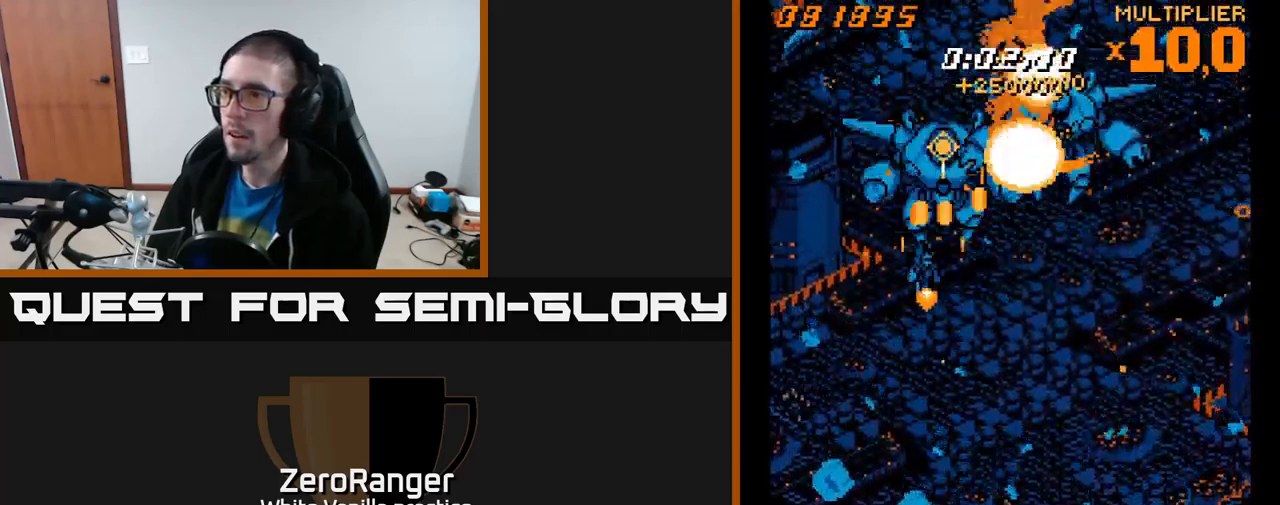
{"buttons": ["A", "DPAD_DOWN", "DPAD_RIGHT"], "right_stick": "center", "events": [[83, "DPAD_LEFT", "up"], [217, "DPAD_RIGHT", "down"]]}
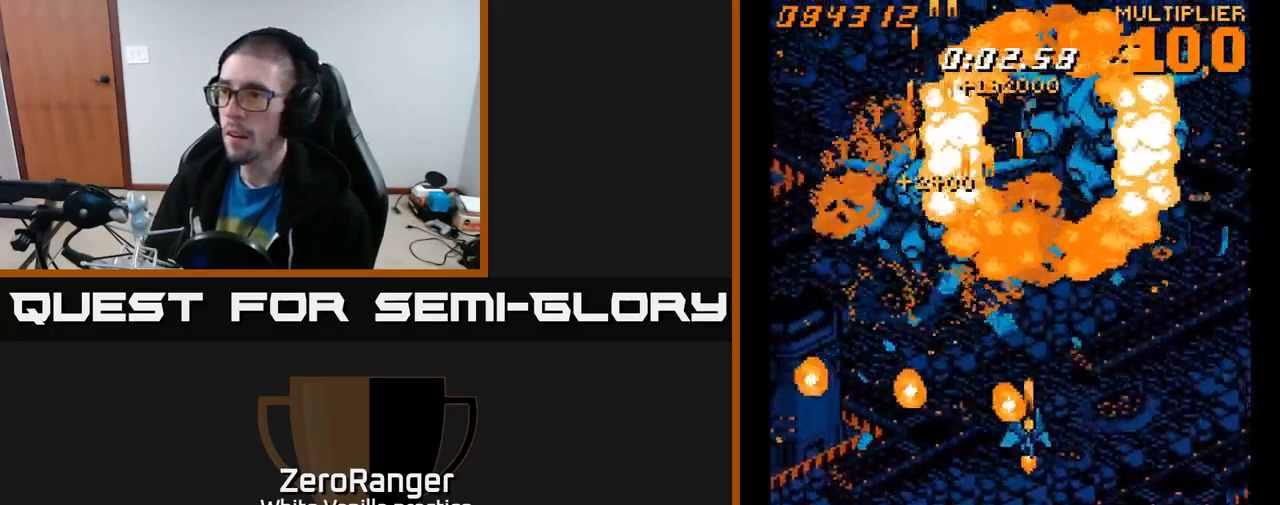
{"buttons": ["A", "DPAD_DOWN", "DPAD_RIGHT"], "right_stick": "center", "events": [[150, "DPAD_DOWN", "up"], [217, "DPAD_UP", "down"], [233, "DPAD_RIGHT", "up"], [417, "DPAD_UP", "up"], [433, "DPAD_RIGHT", "down"], [467, "DPAD_DOWN", "down"]]}
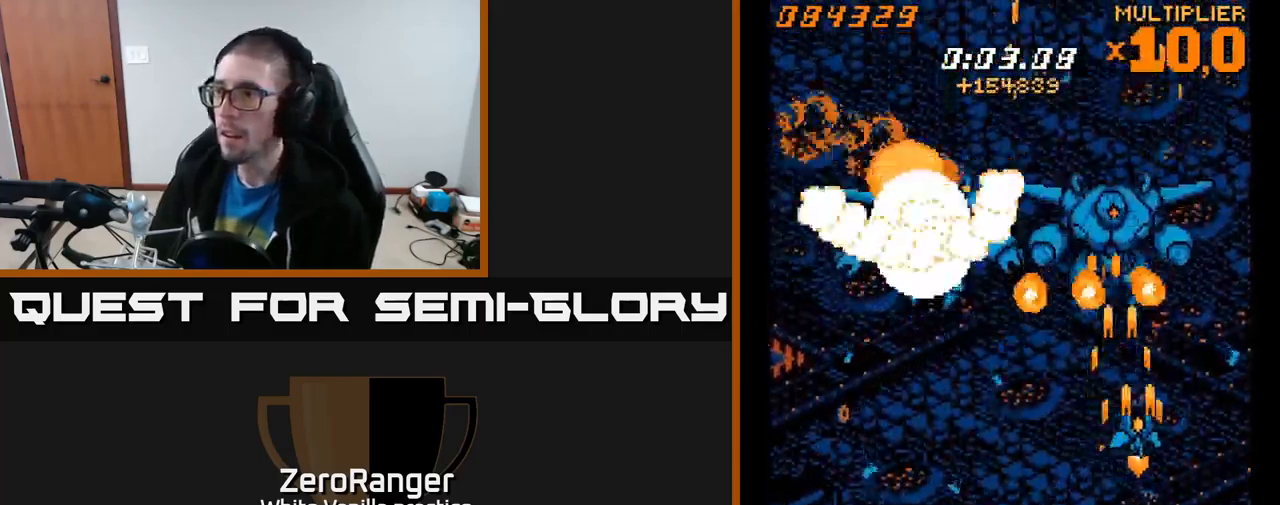
{"buttons": ["A", "DPAD_LEFT"], "right_stick": "center", "events": [[100, "DPAD_RIGHT", "up"], [167, "DPAD_LEFT", "down"], [250, "DPAD_DOWN", "up"]]}
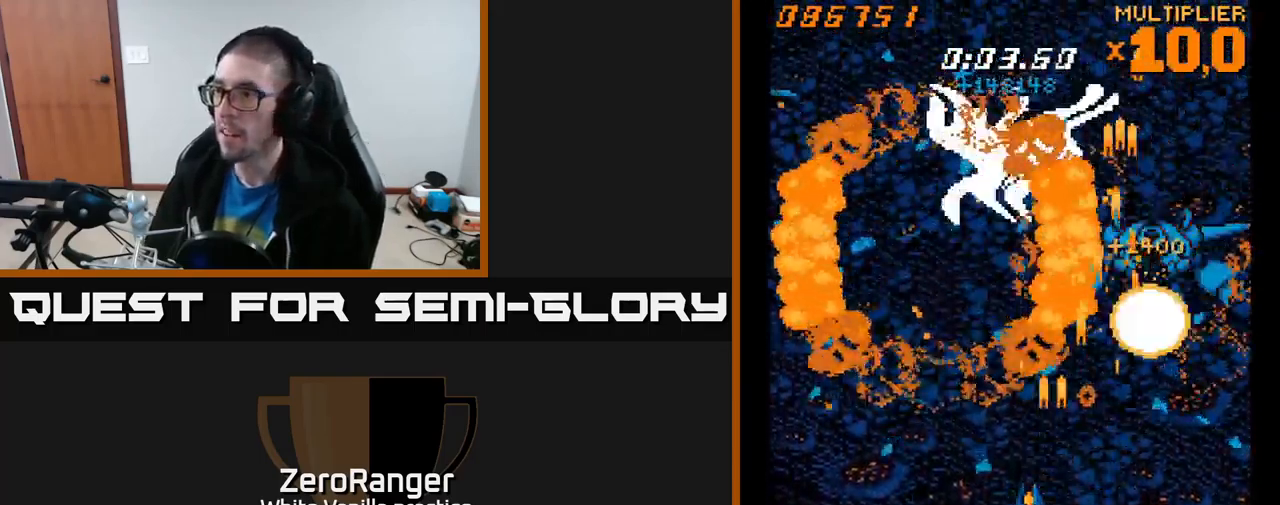
{"buttons": ["A", "DPAD_UP"], "right_stick": "center", "events": [[67, "DPAD_UP", "down"], [83, "DPAD_LEFT", "up"]]}
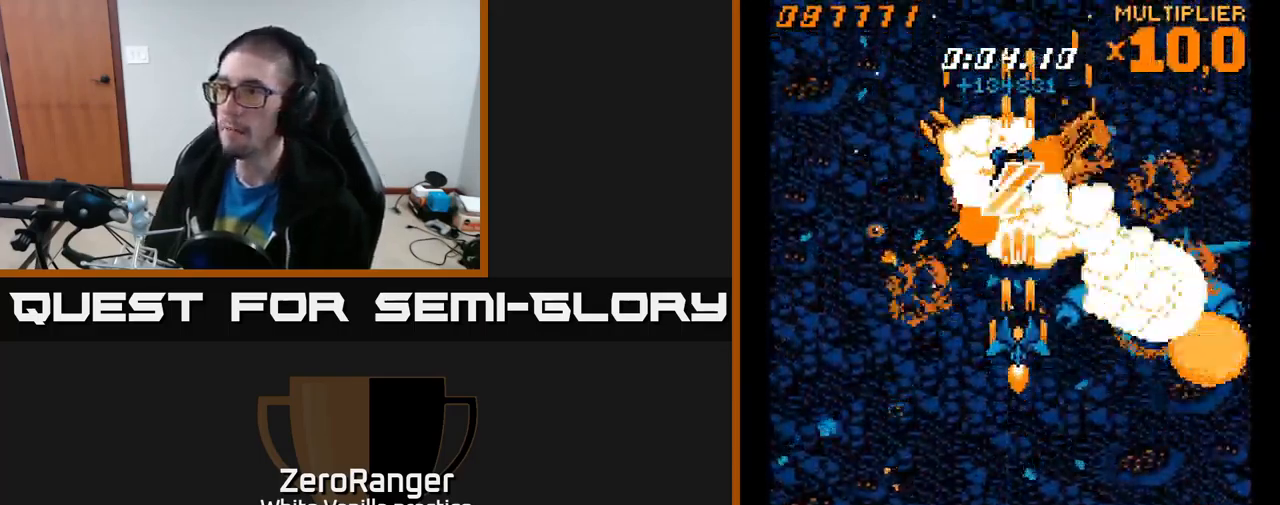
{"buttons": ["A", "DPAD_UP"], "right_stick": "center", "events": []}
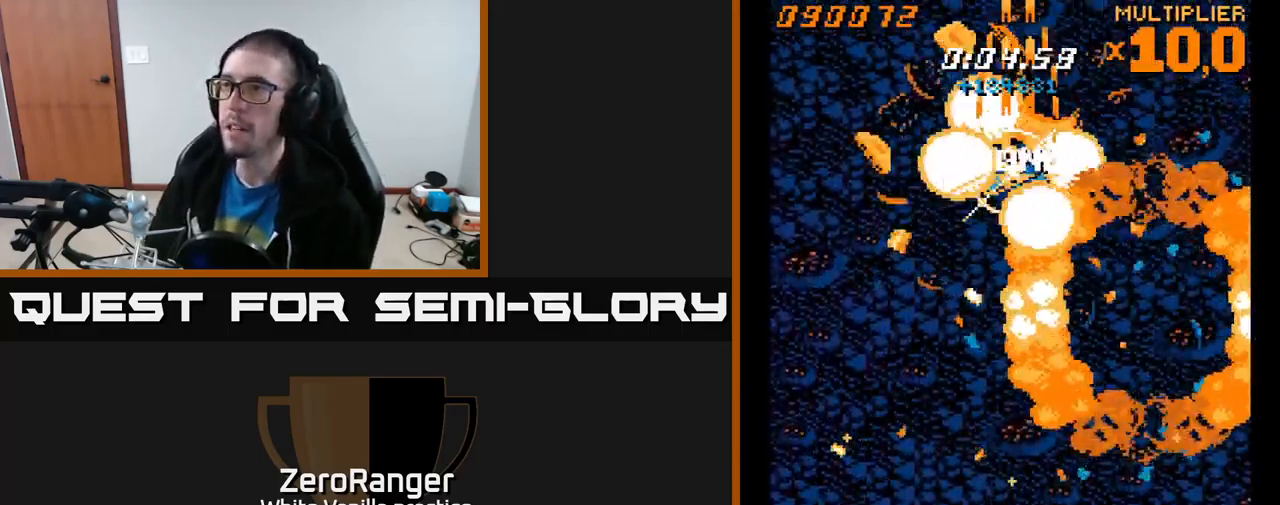
{"buttons": ["A", "DPAD_DOWN"], "right_stick": "center", "events": [[184, "DPAD_UP", "up"], [217, "DPAD_DOWN", "down"]]}
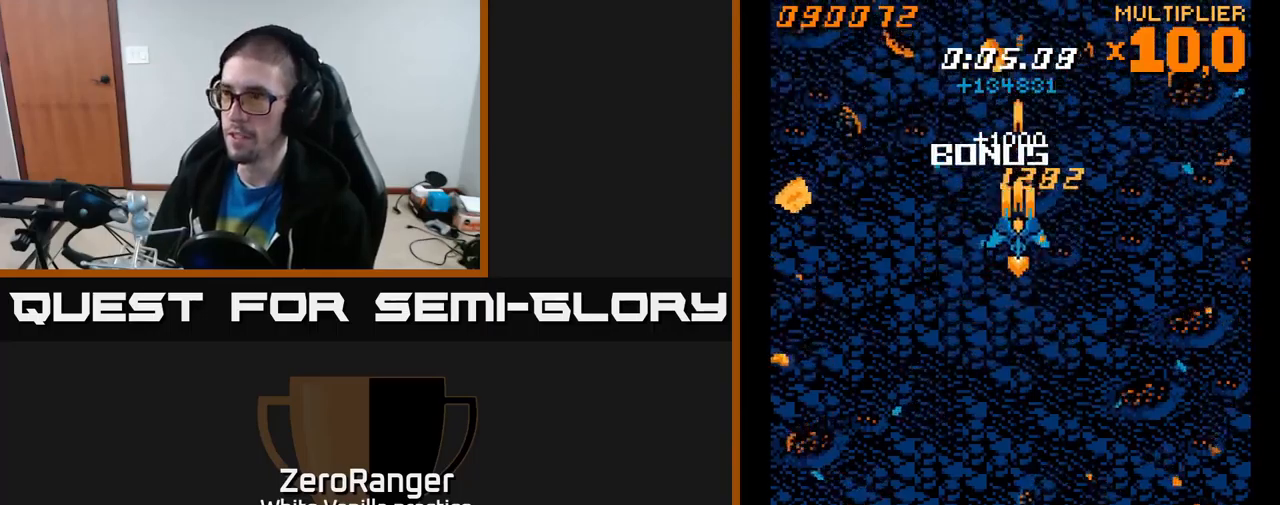
{"buttons": ["A"], "right_stick": "center", "events": [[50, "DPAD_RIGHT", "down"], [134, "DPAD_DOWN", "up"], [134, "DPAD_RIGHT", "up"], [167, "DPAD_LEFT", "down"], [184, "DPAD_UP", "down"], [250, "DPAD_LEFT", "up"], [367, "DPAD_RIGHT", "down"], [400, "DPAD_UP", "up"], [450, "DPAD_RIGHT", "up"]]}
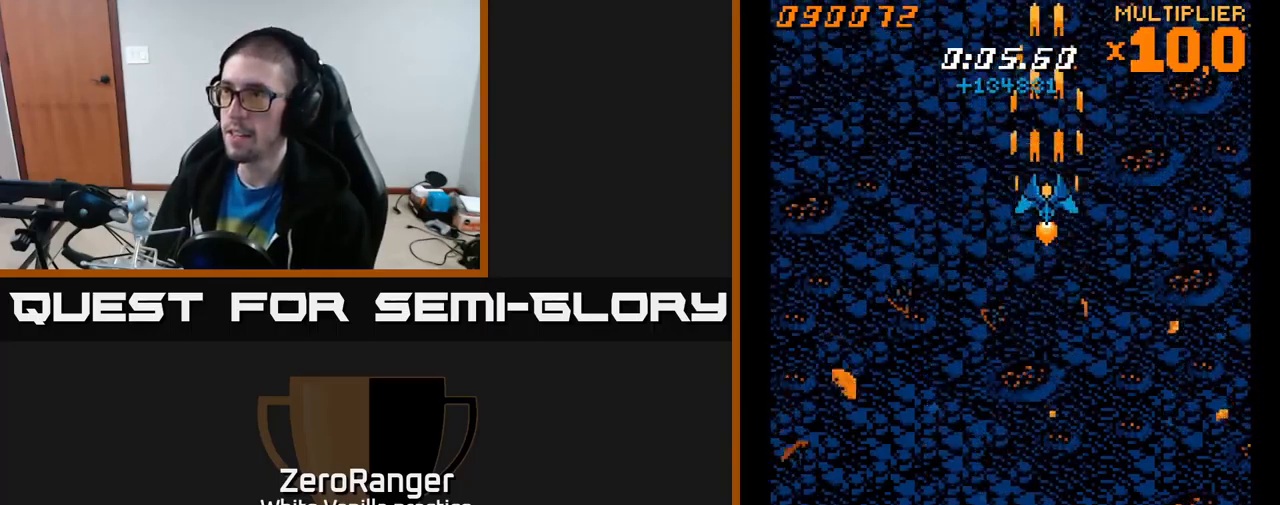
{"buttons": ["A"], "right_stick": "center", "events": [[384, "DPAD_LEFT", "down"], [450, "DPAD_LEFT", "up"]]}
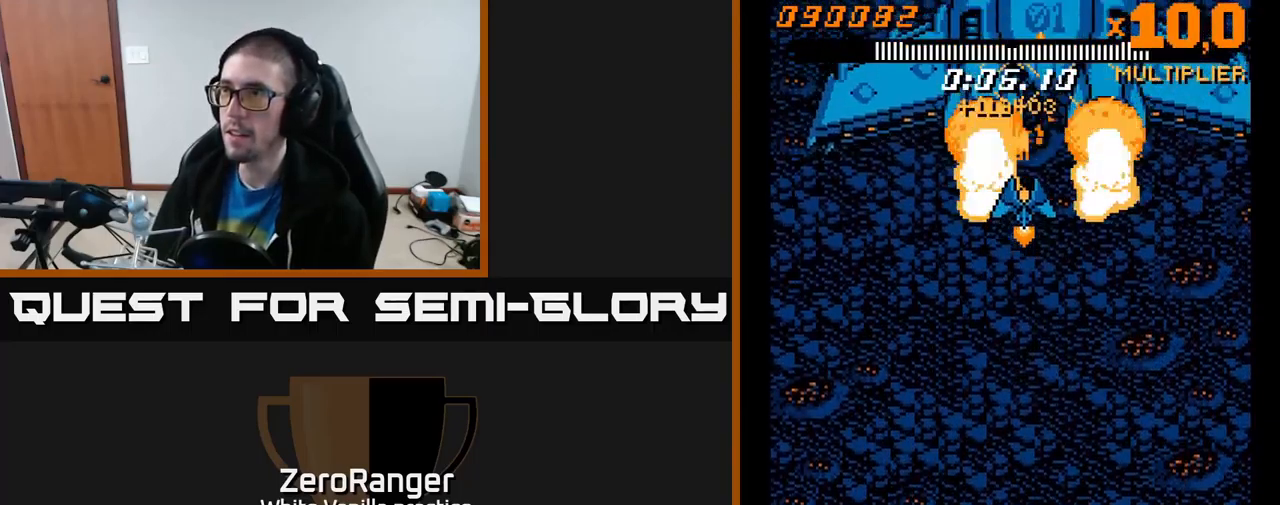
{"buttons": ["A"], "right_stick": "center", "events": [[84, "DPAD_DOWN", "down"], [134, "DPAD_RIGHT", "down"], [217, "DPAD_RIGHT", "up"], [250, "DPAD_LEFT", "down"], [367, "DPAD_LEFT", "up"], [384, "DPAD_DOWN", "up"], [434, "DPAD_UP", "down"], [484, "DPAD_UP", "up"]]}
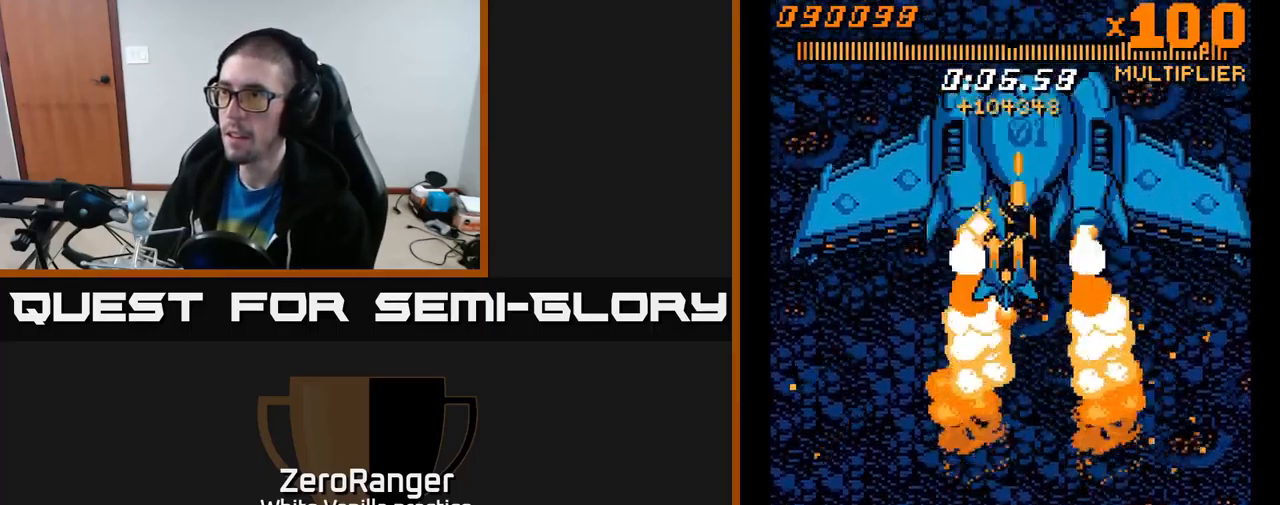
{"buttons": ["A"], "right_stick": "center", "events": []}
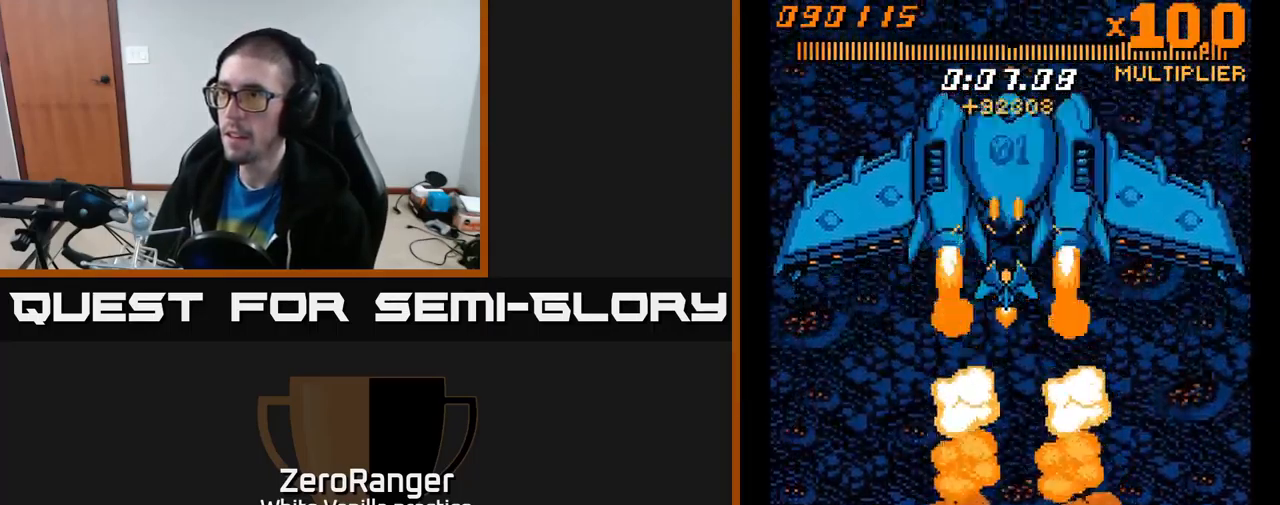
{"buttons": ["A"], "right_stick": "center", "events": [[117, "DPAD_LEFT", "down"], [217, "DPAD_UP", "down"], [234, "DPAD_LEFT", "up"], [334, "DPAD_UP", "up"]]}
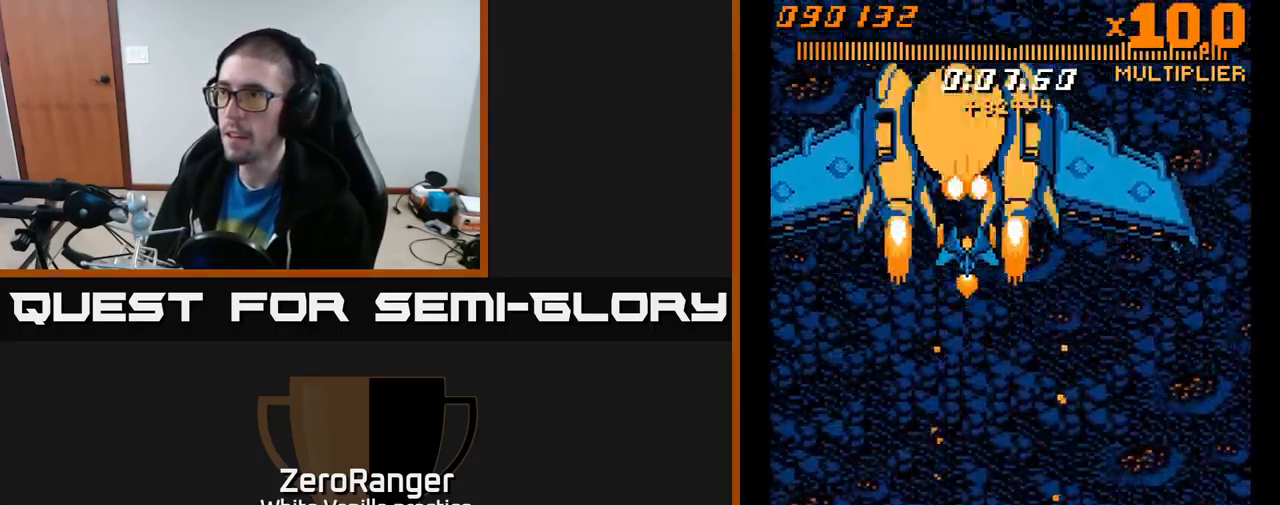
{"buttons": ["A", "DPAD_DOWN"], "right_stick": "center", "events": [[100, "DPAD_LEFT", "down"], [250, "DPAD_LEFT", "up"], [350, "DPAD_DOWN", "down"]]}
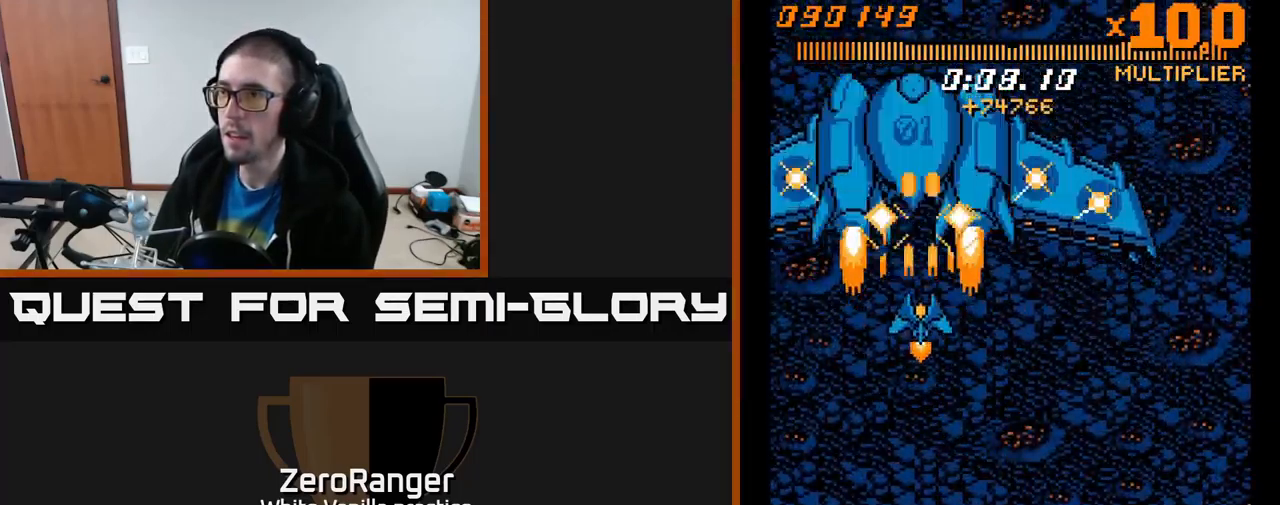
{"buttons": ["A", "DPAD_DOWN", "DPAD_RIGHT"], "right_stick": "center", "events": [[117, "DPAD_DOWN", "up"], [117, "DPAD_RIGHT", "down"], [167, "DPAD_DOWN", "down"], [184, "DPAD_RIGHT", "up"], [467, "DPAD_RIGHT", "down"]]}
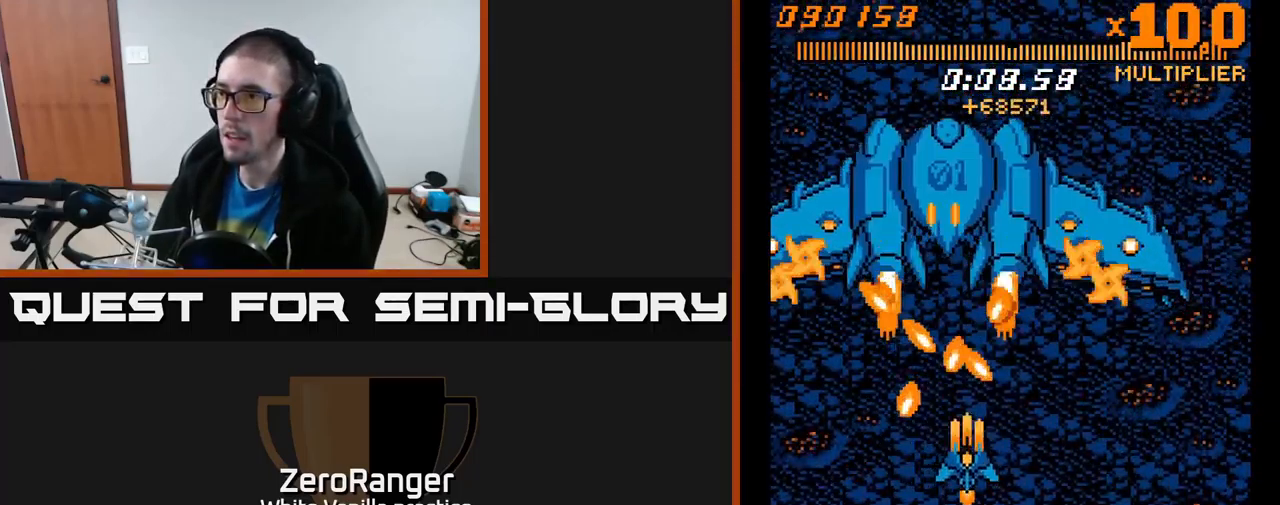
{"buttons": ["A", "DPAD_DOWN", "DPAD_RIGHT"], "right_stick": "center", "events": [[184, "DPAD_RIGHT", "up"], [500, "DPAD_RIGHT", "down"]]}